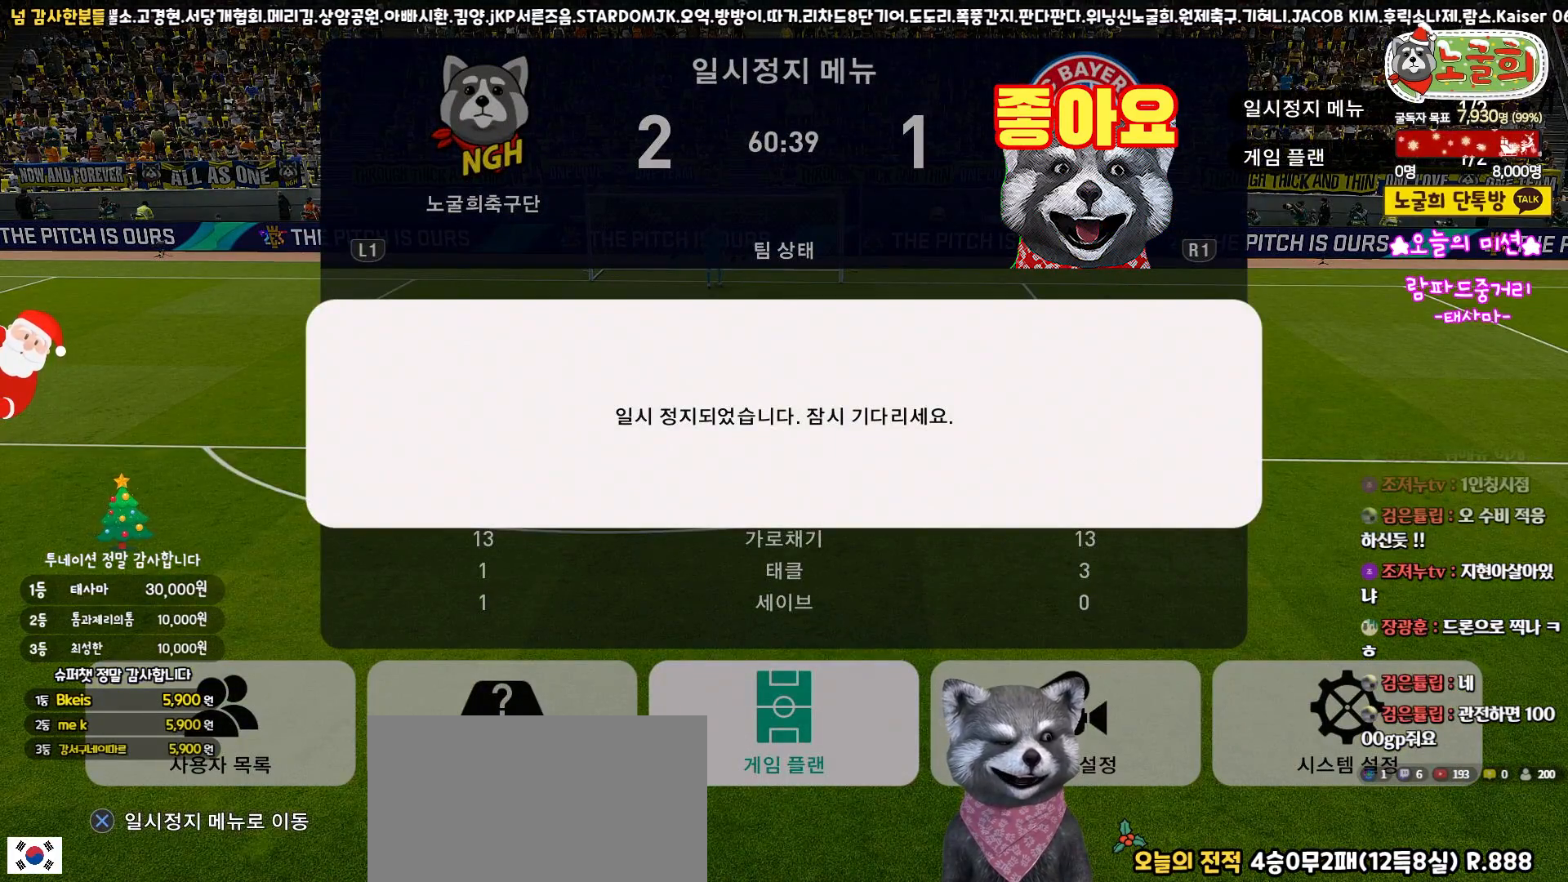
Gameplay with a controller (PlayStation layout); each line is a JSON object with the inputs held at the frame after it. "events" lists button and stick changes between this image and that frame as [ms after this image, input, new state], when the widget could be followed in between.
{"buttons": [], "left_stick": "center", "right_stick": "center", "events": []}
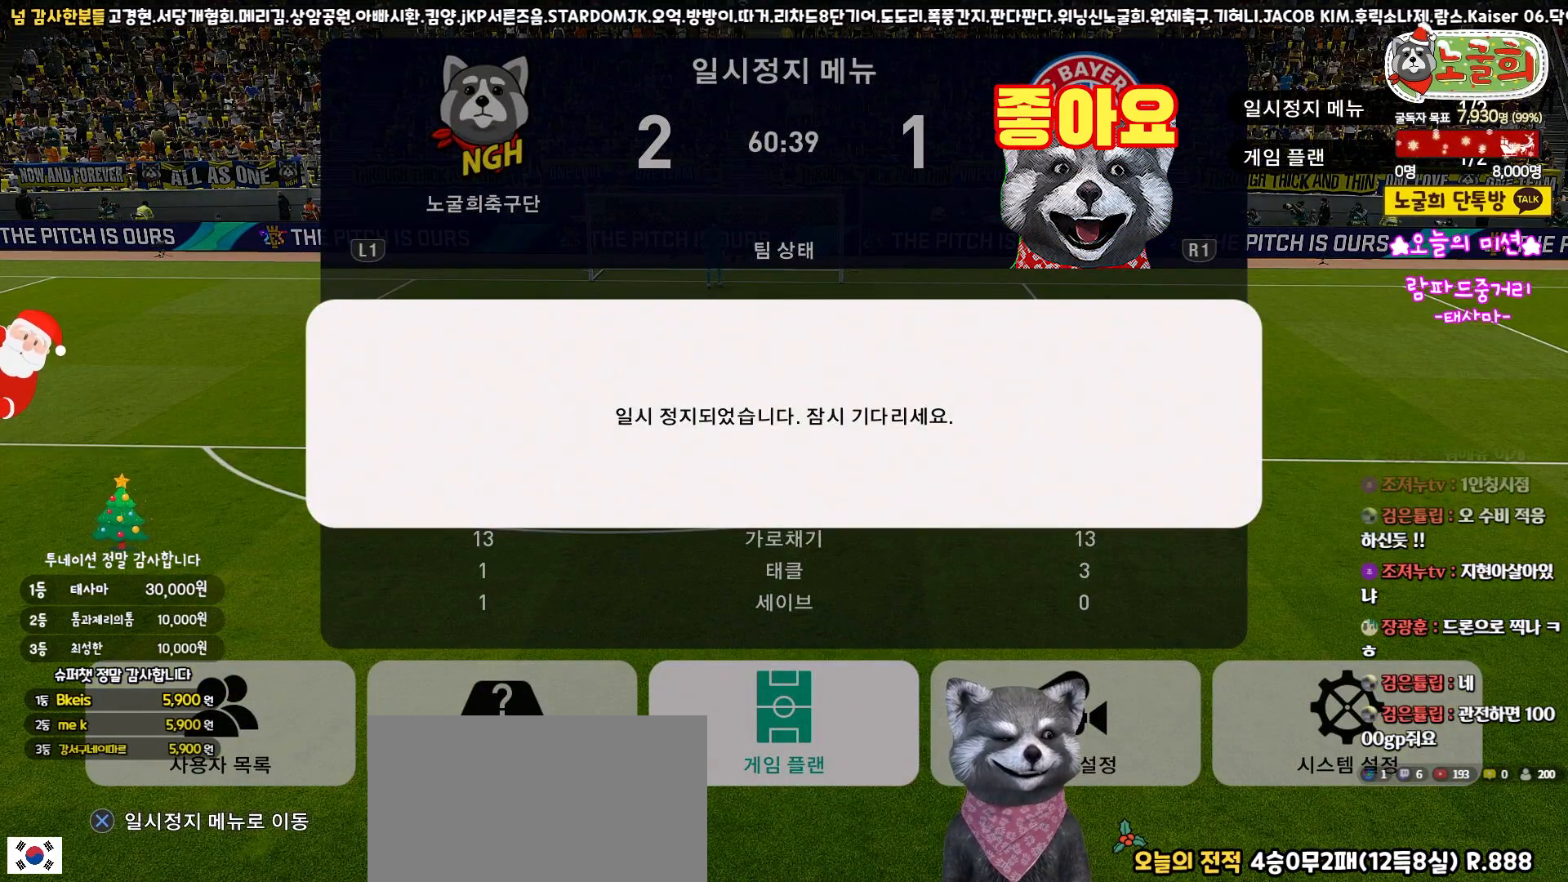
{"buttons": [], "left_stick": "center", "right_stick": "center", "events": []}
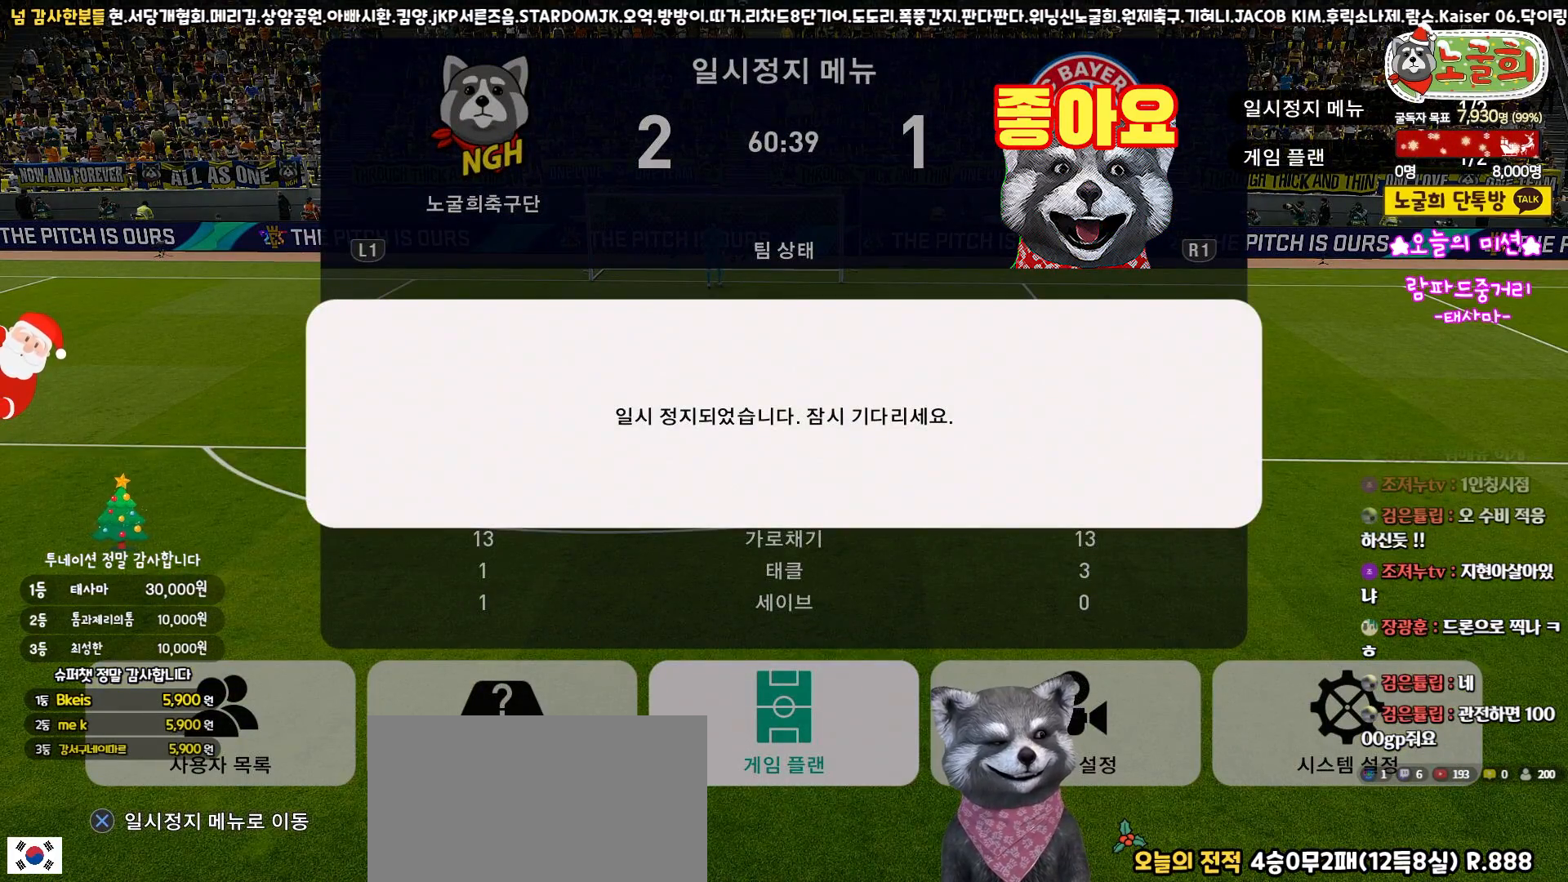
{"buttons": [], "left_stick": "center", "right_stick": "center", "events": []}
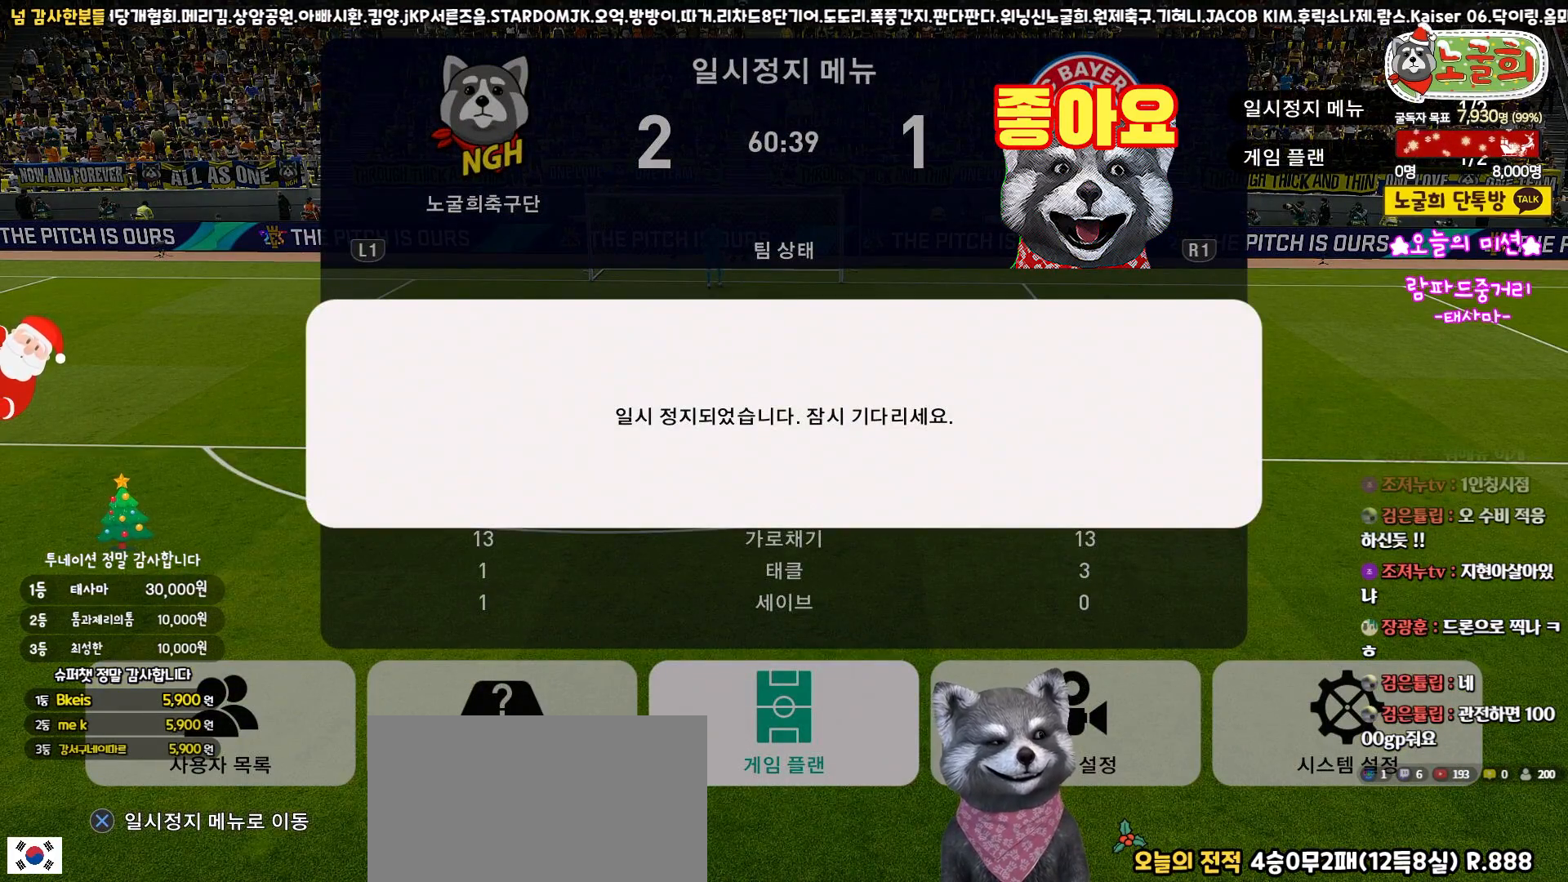
{"buttons": [], "left_stick": "center", "right_stick": "center", "events": []}
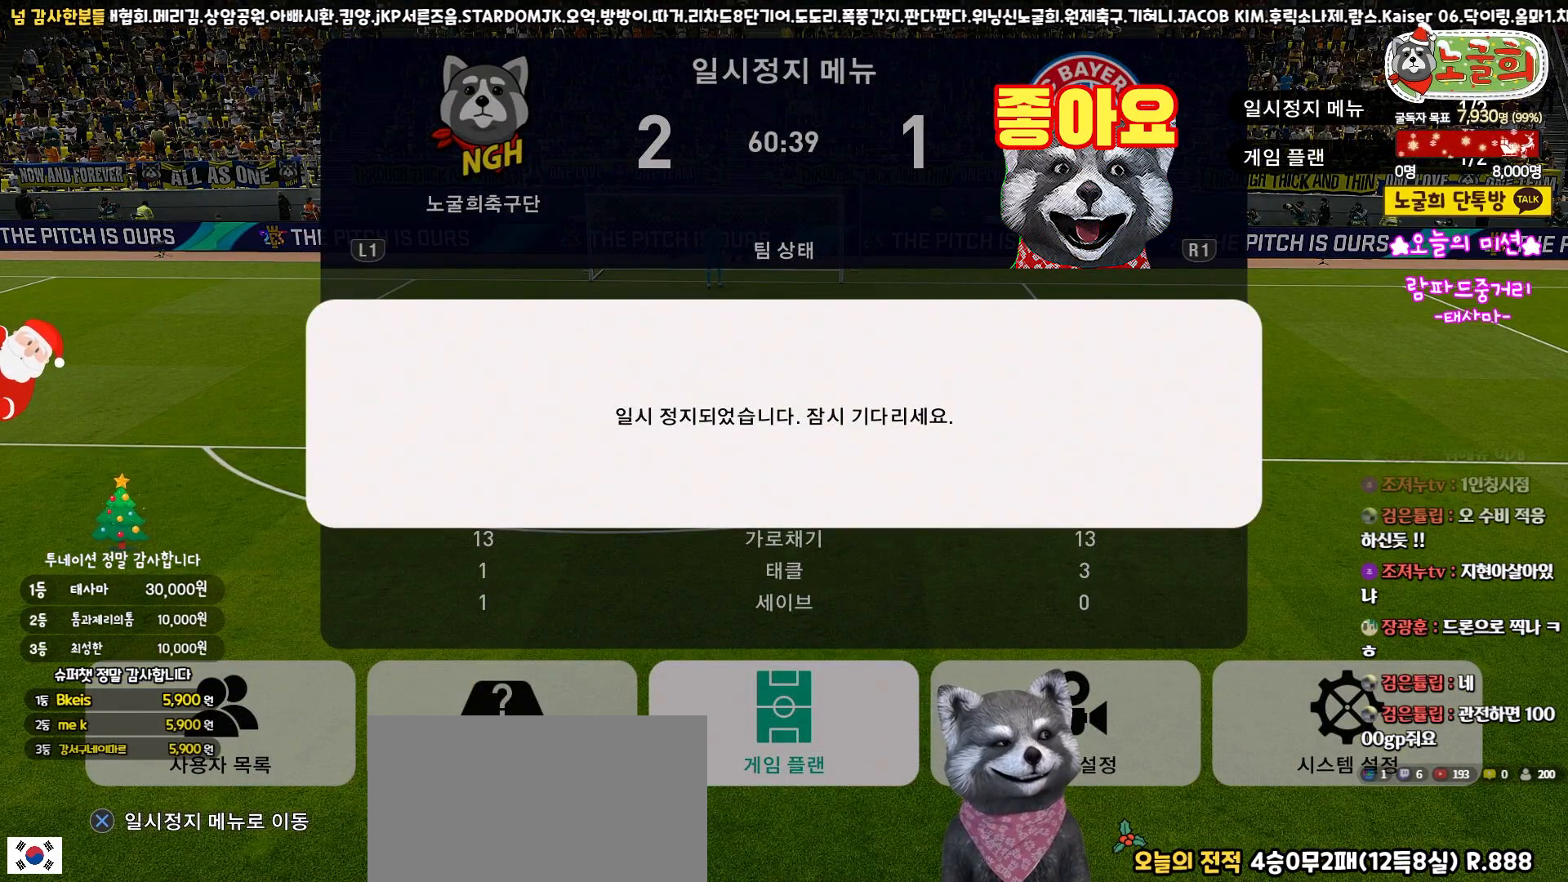
{"buttons": [], "left_stick": "center", "right_stick": "center", "events": []}
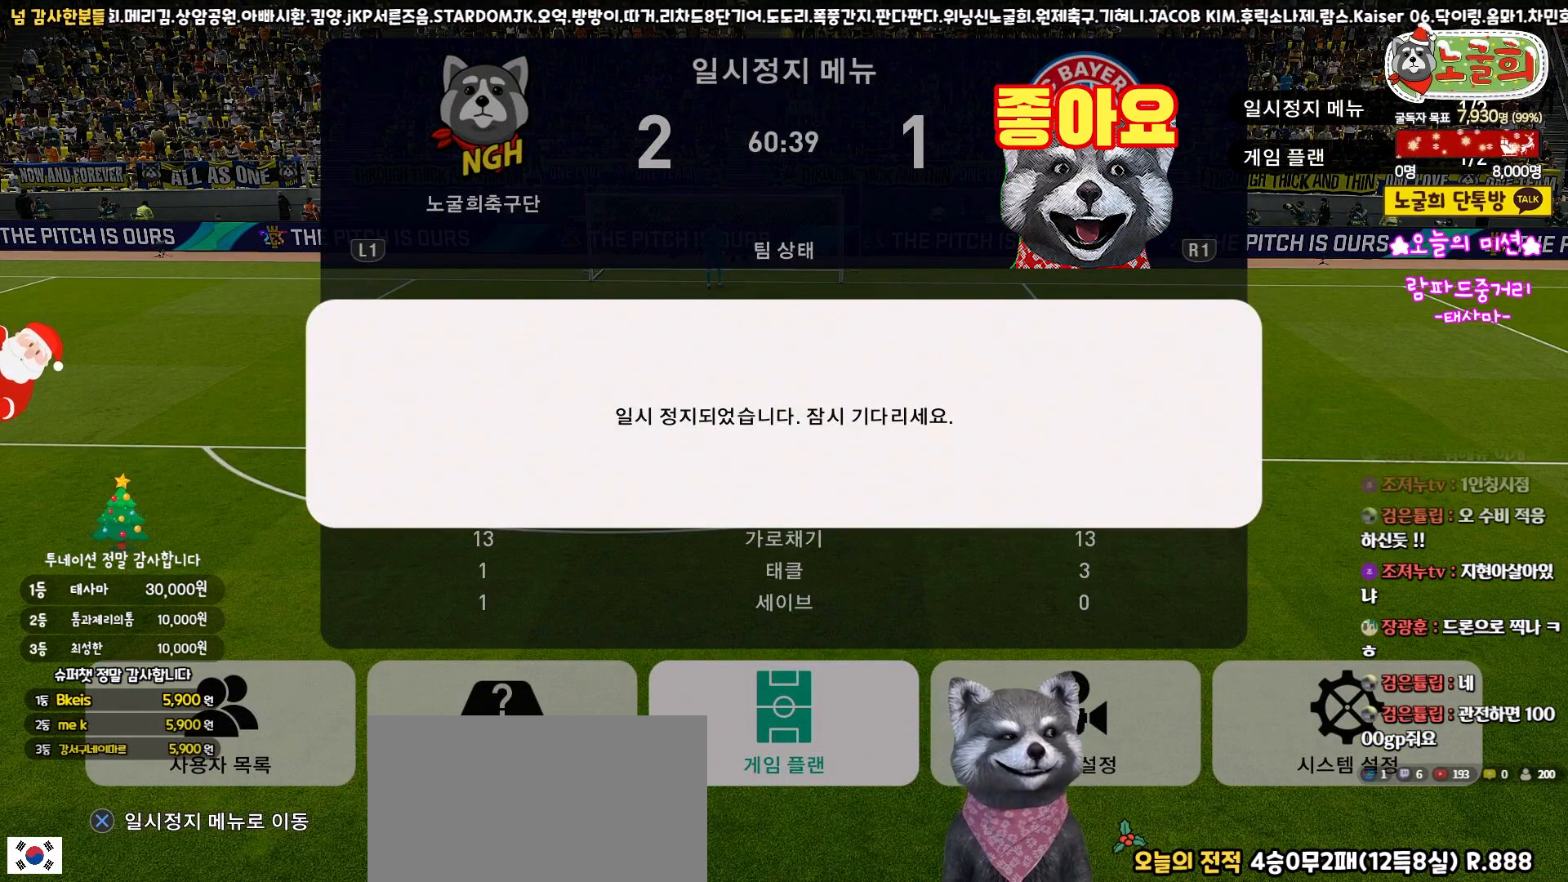
{"buttons": [], "left_stick": "center", "right_stick": "center", "events": []}
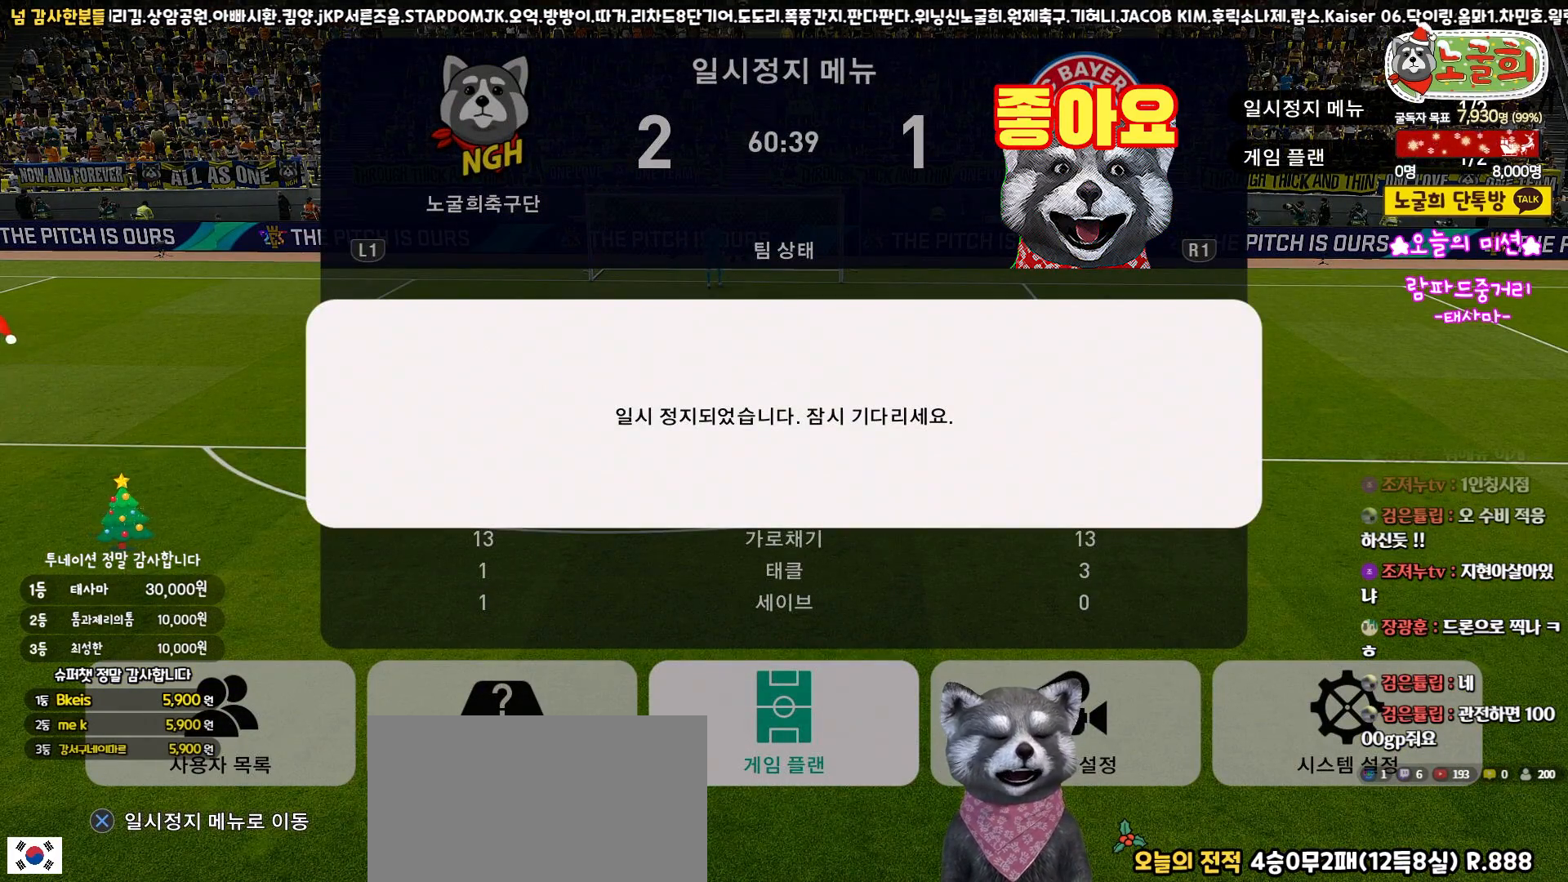
{"buttons": [], "left_stick": "center", "right_stick": "center", "events": []}
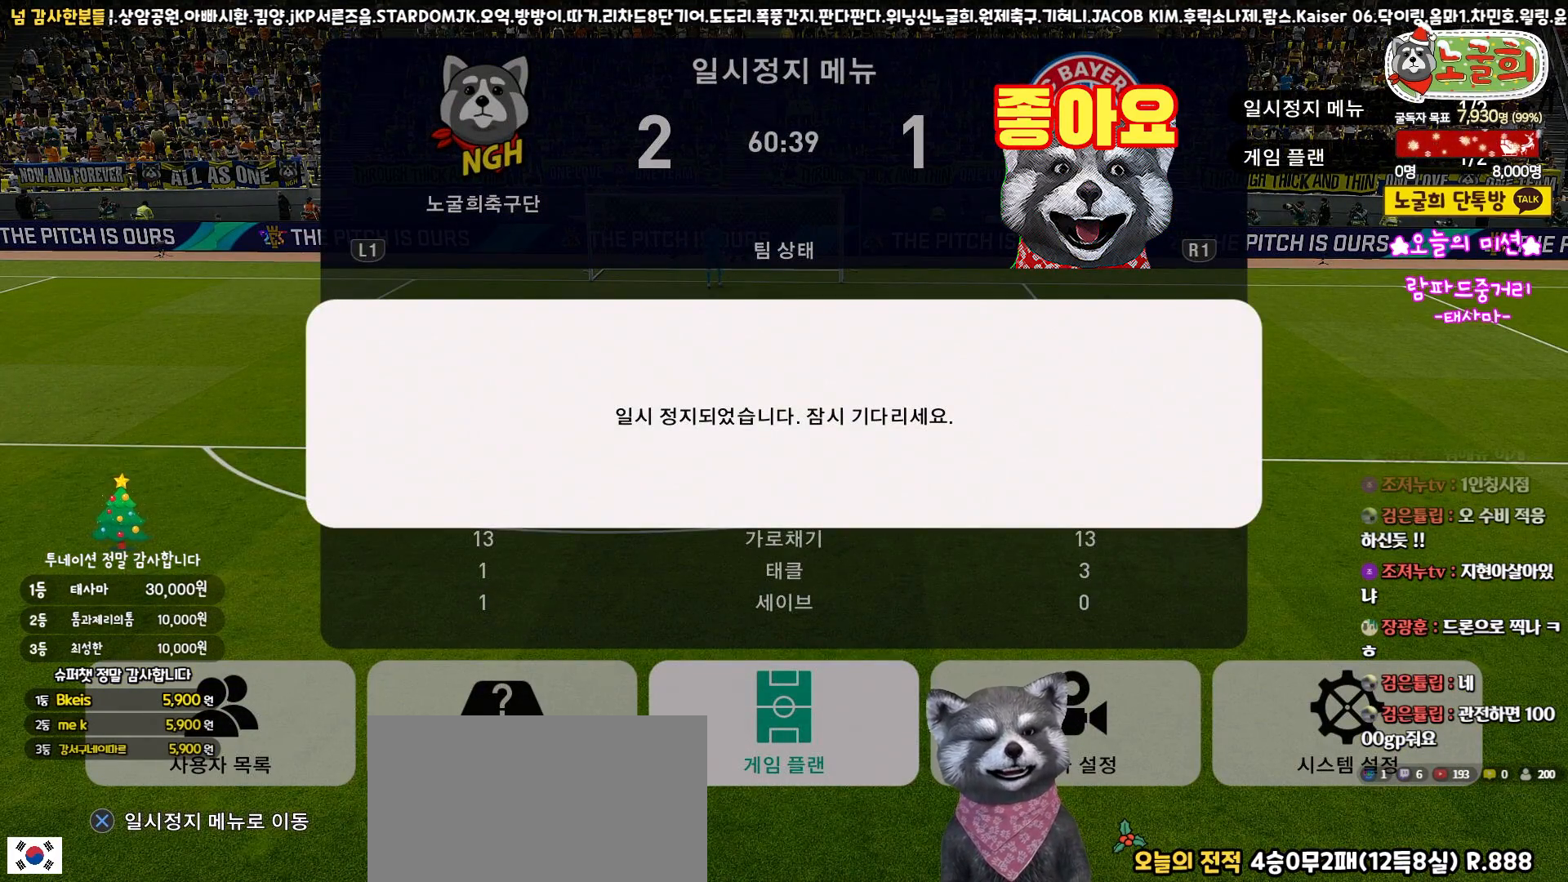
{"buttons": [], "left_stick": "center", "right_stick": "center", "events": []}
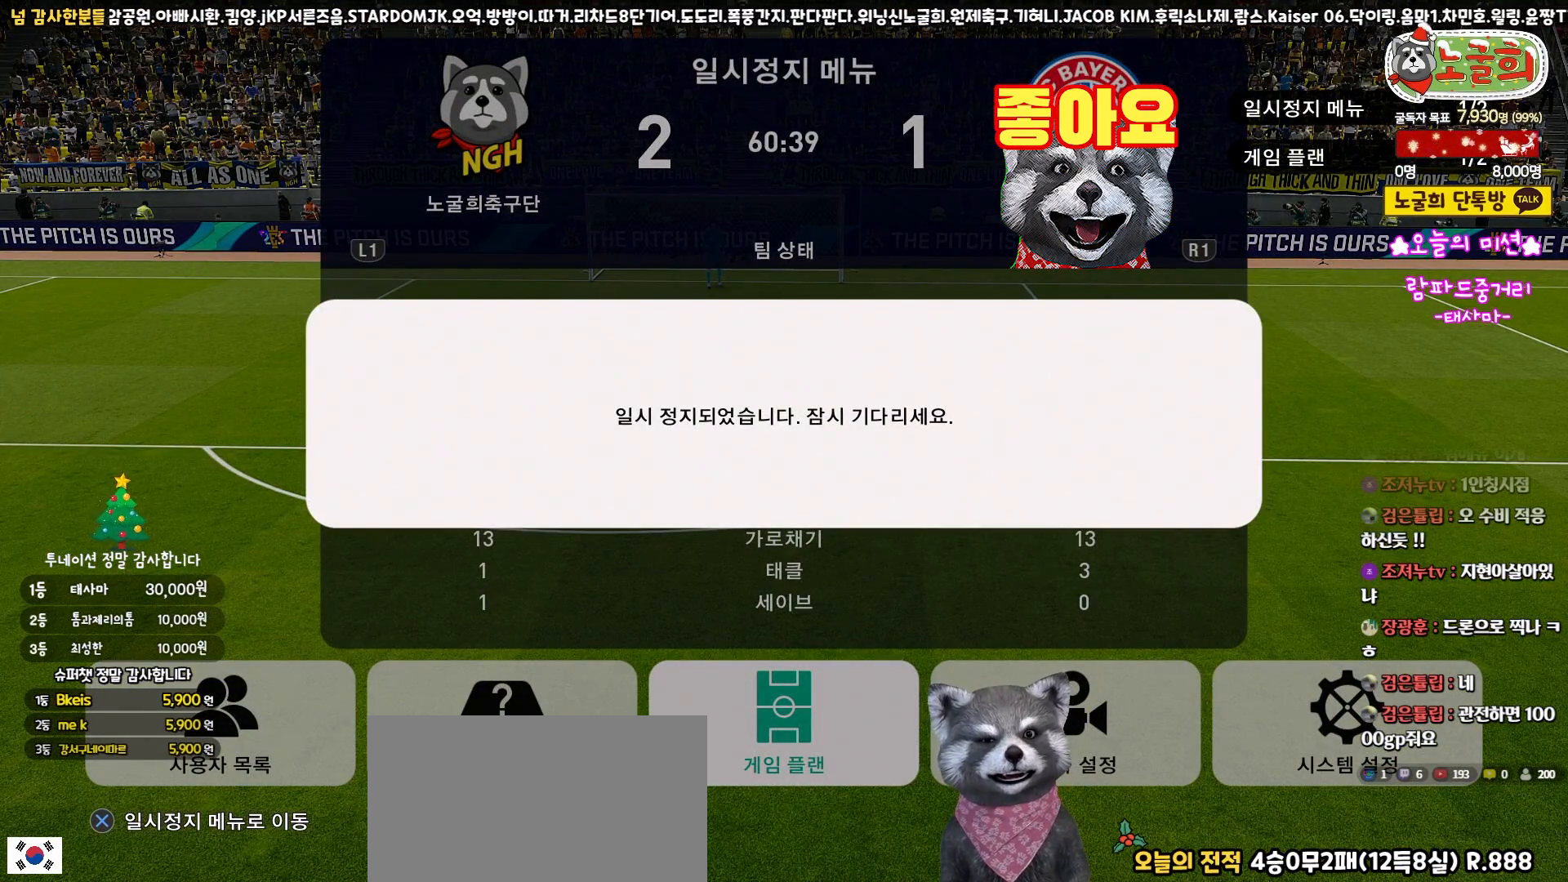
{"buttons": [], "left_stick": "center", "right_stick": "center", "events": [[350, "CROSS", "down"], [500, "CROSS", "up"]]}
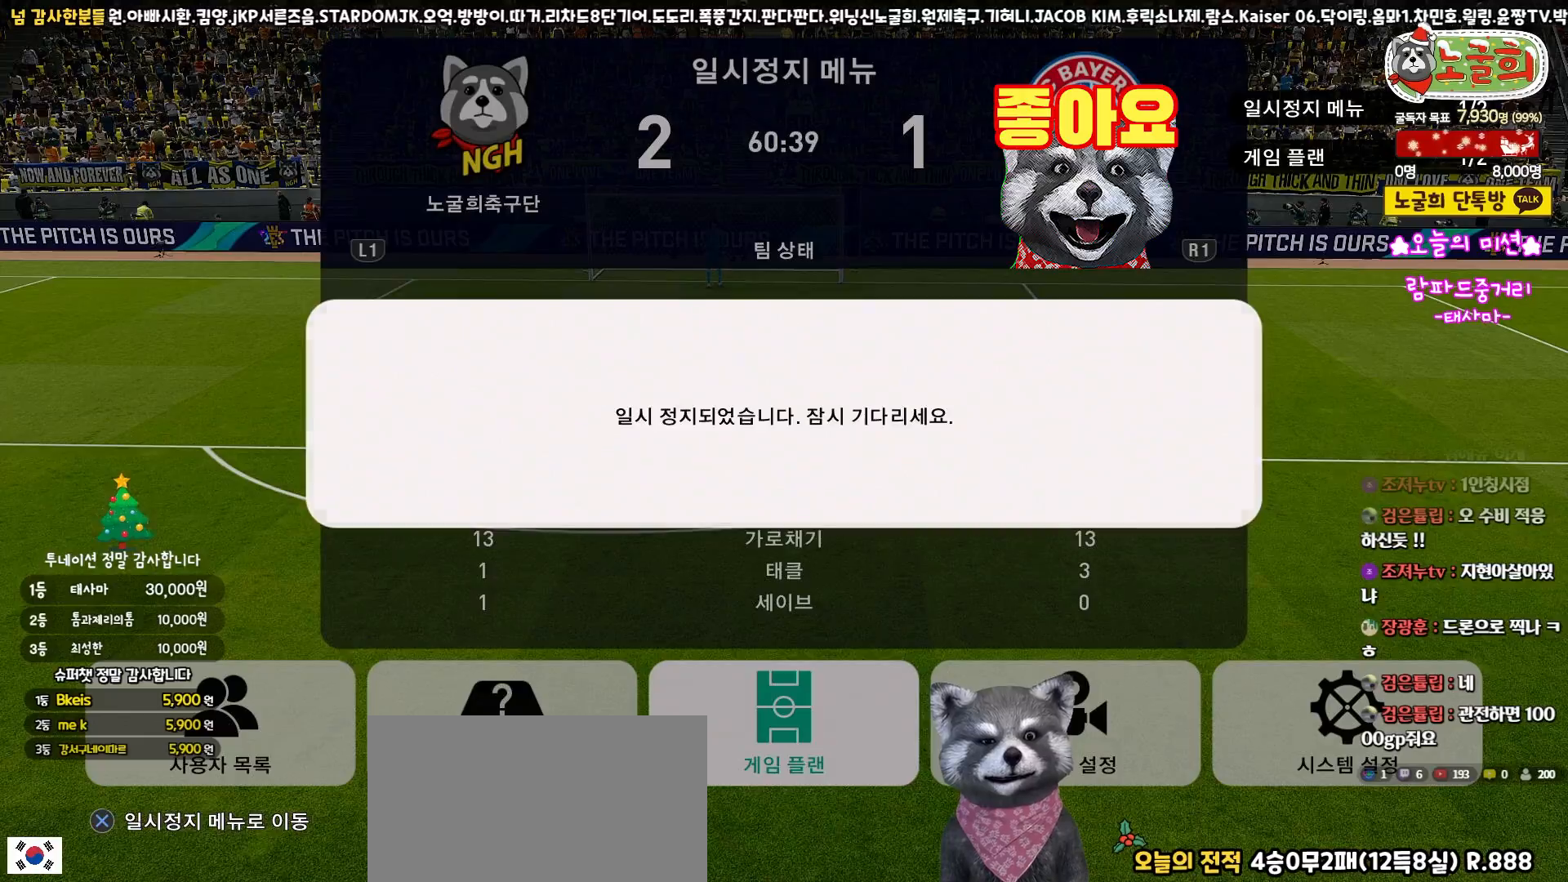
{"buttons": [], "left_stick": "center", "right_stick": "center", "events": [[100, "DPAD_RIGHT", "down"], [233, "DPAD_RIGHT", "up"], [350, "CIRCLE", "down"], [467, "CIRCLE", "up"]]}
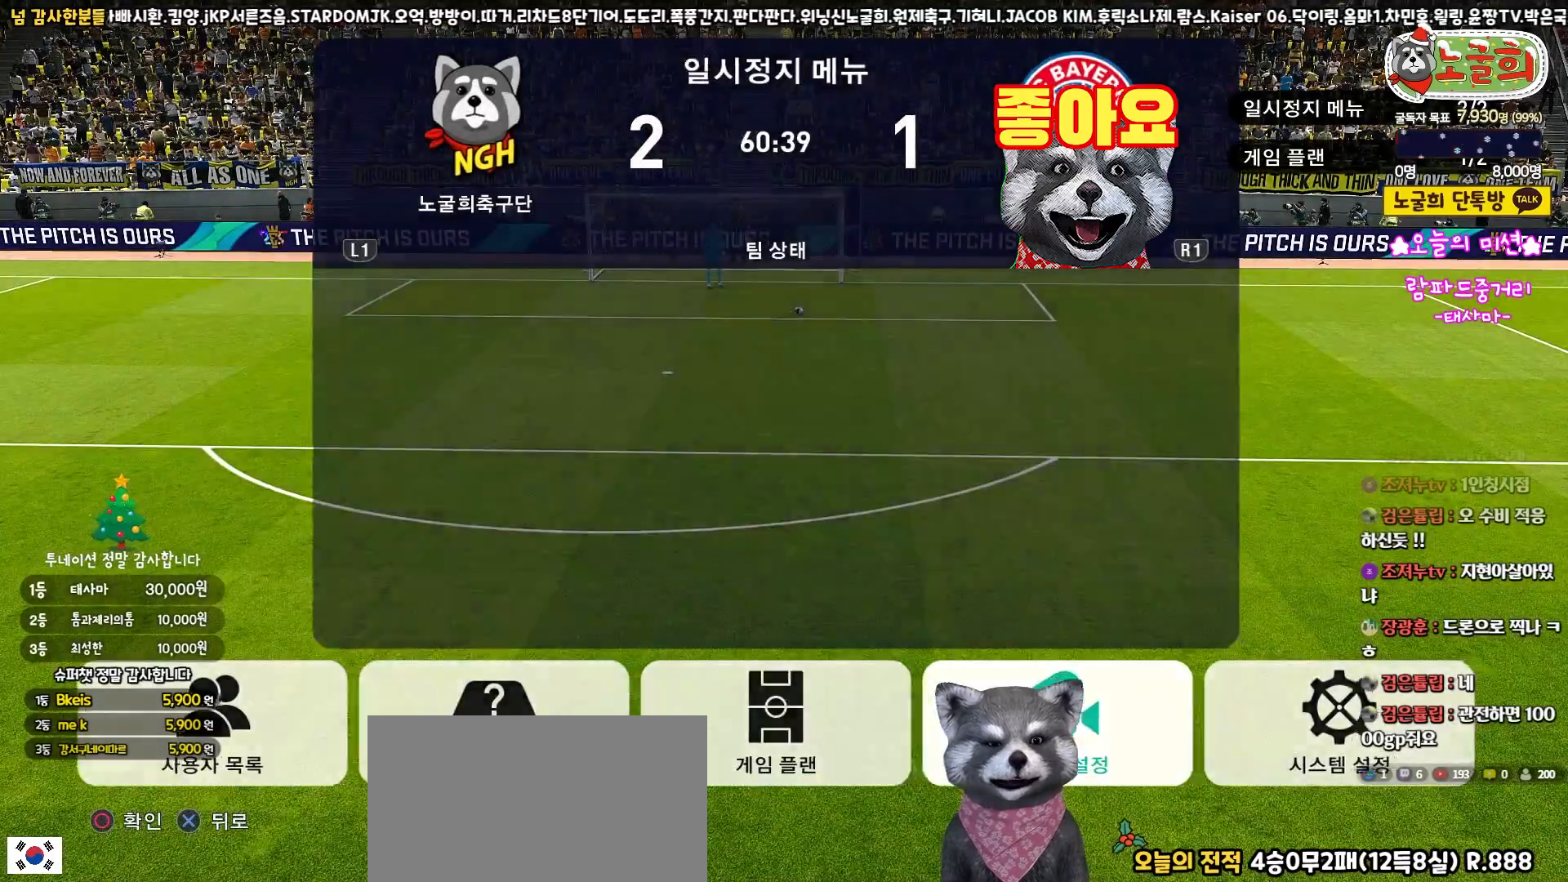
{"buttons": [], "left_stick": "center", "right_stick": "center", "events": []}
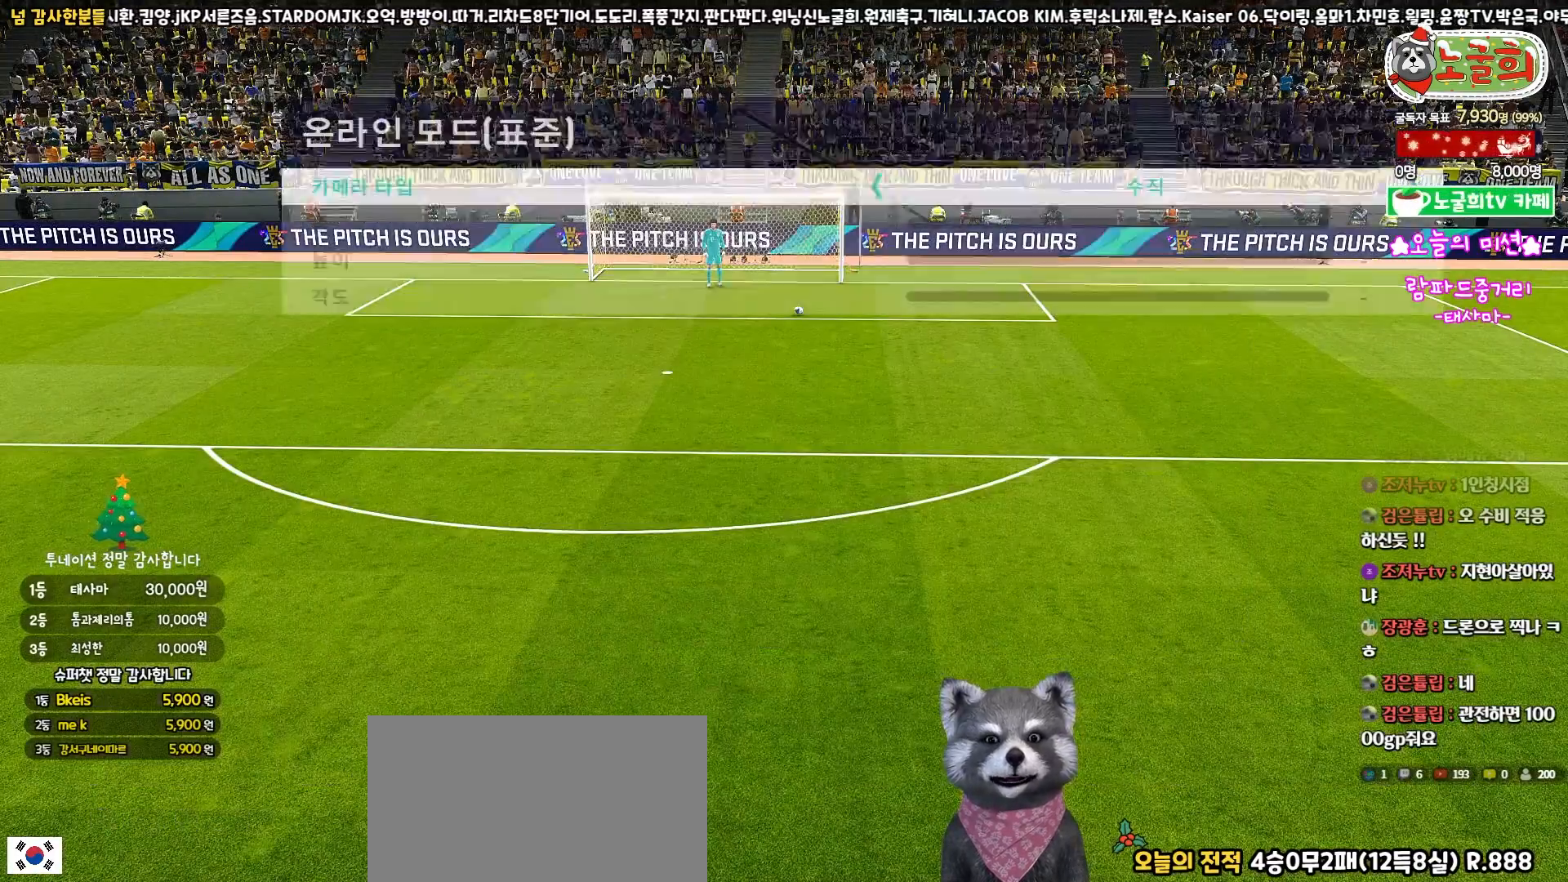
{"buttons": [], "left_stick": "center", "right_stick": "center", "events": []}
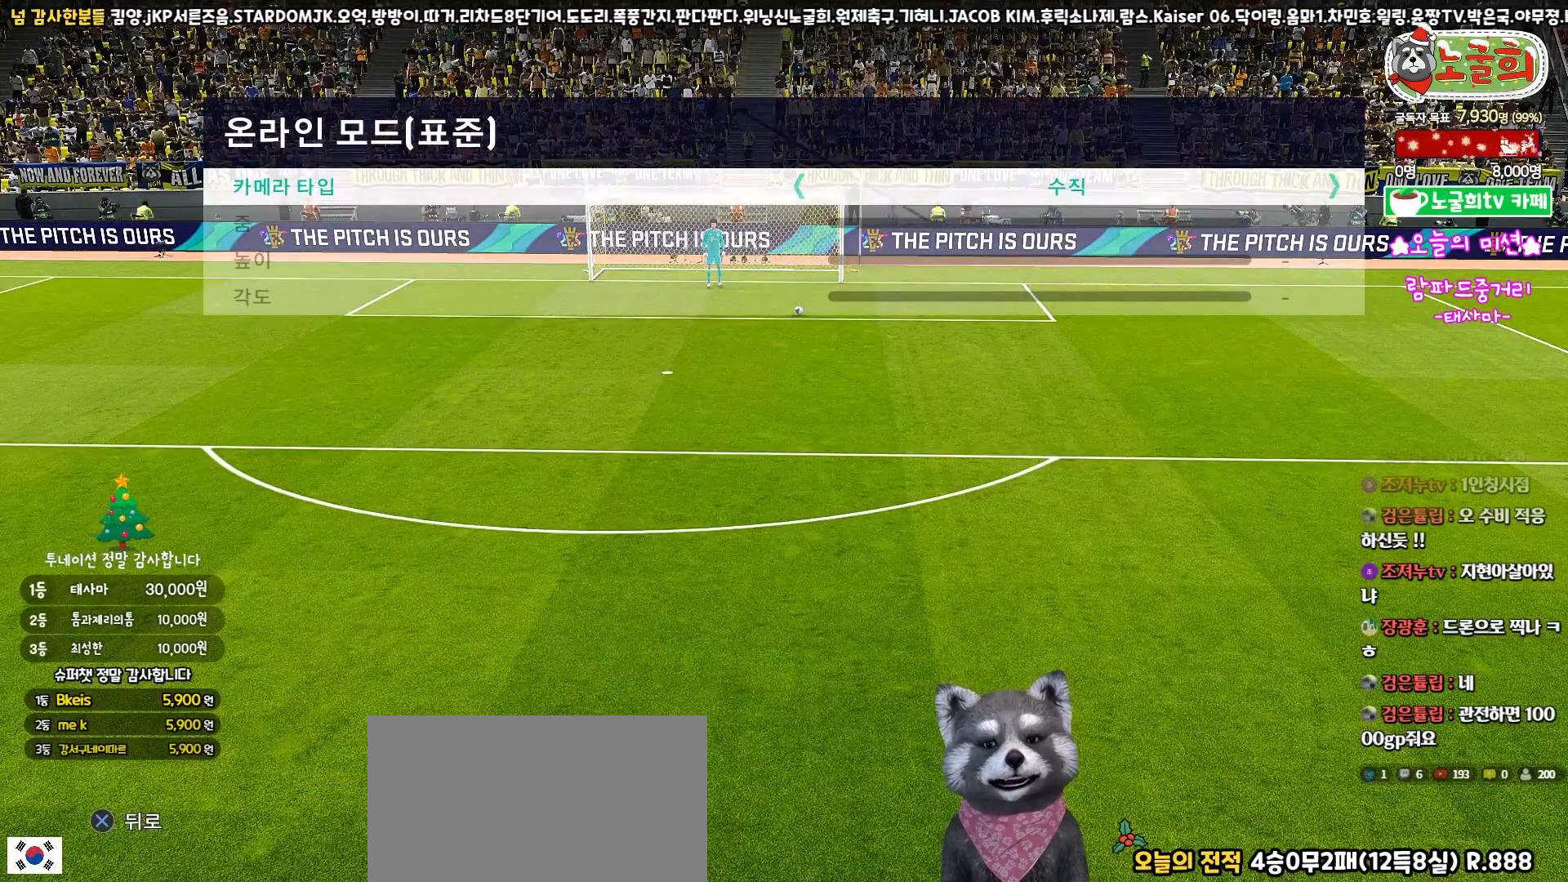
{"buttons": [], "left_stick": "center", "right_stick": "center", "events": []}
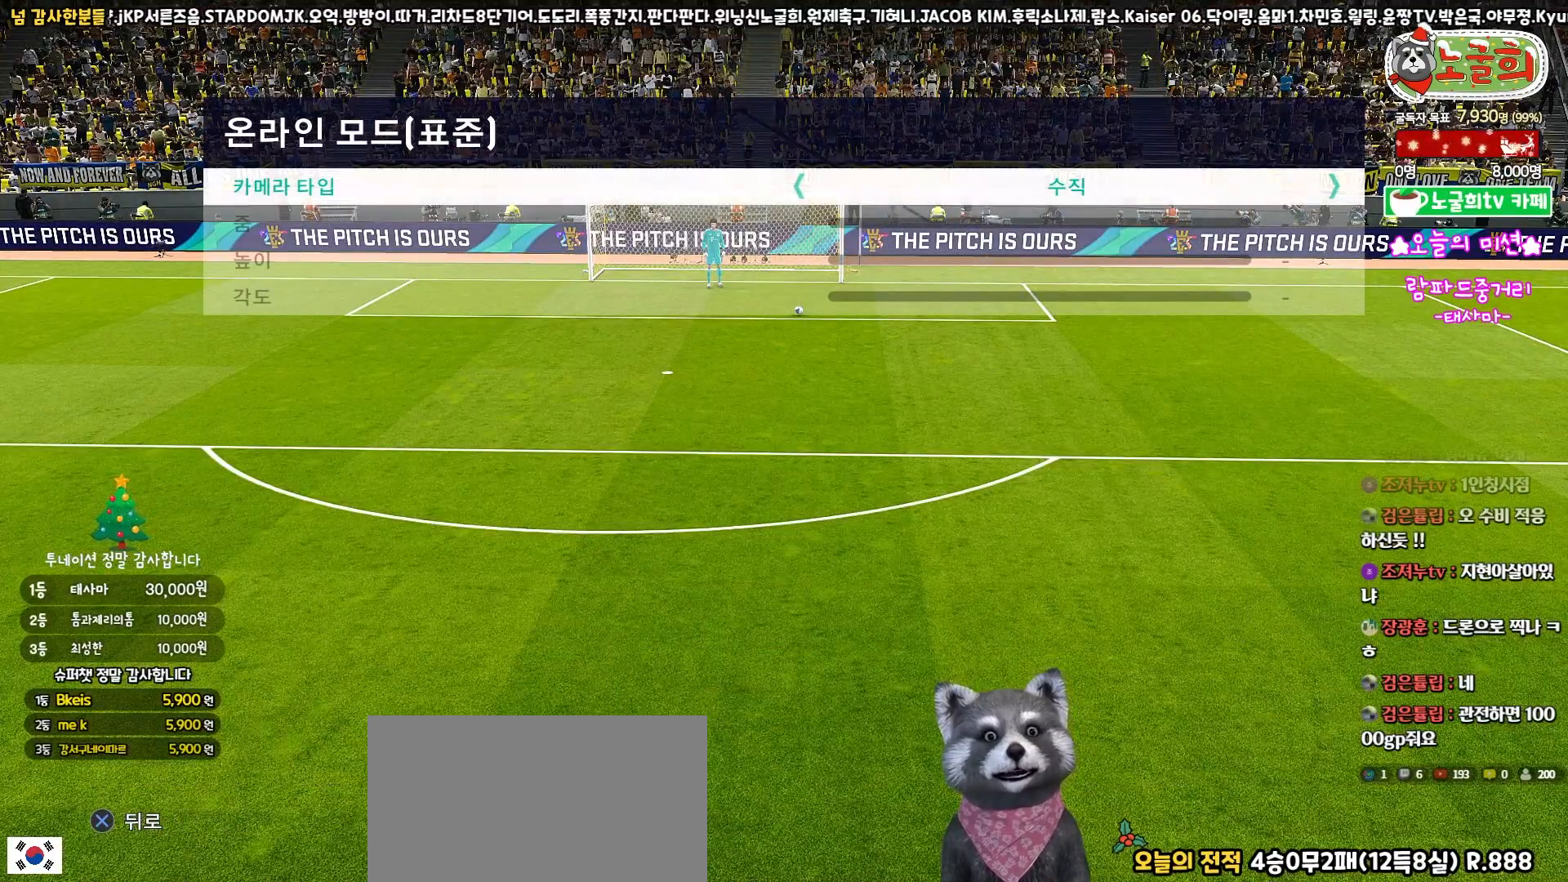
{"buttons": [], "left_stick": "center", "right_stick": "center", "events": [[350, "DPAD_RIGHT", "down"], [483, "DPAD_RIGHT", "up"]]}
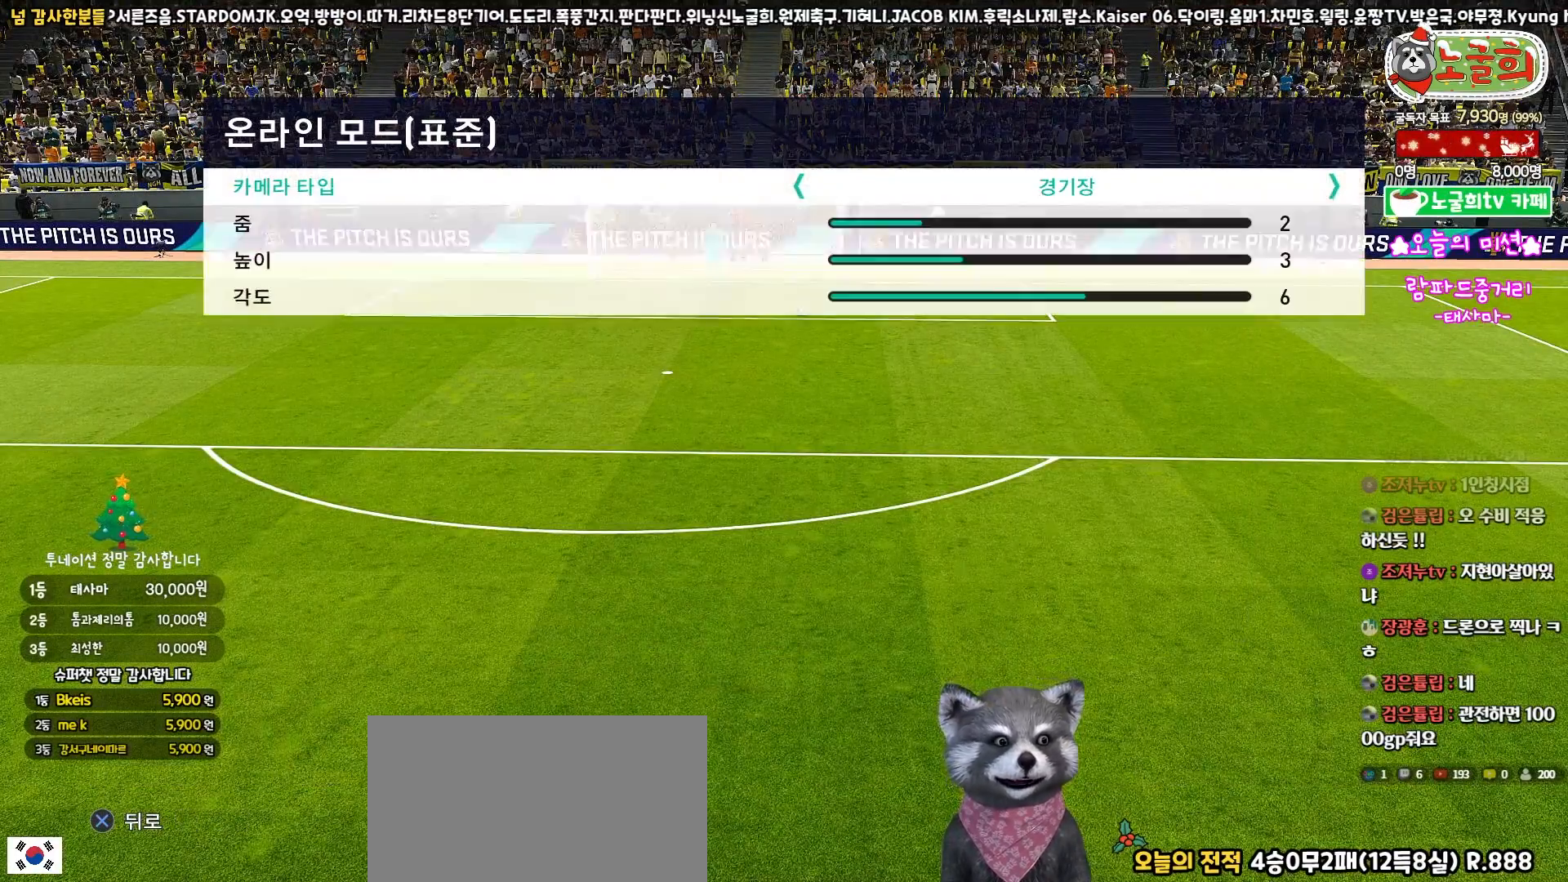
{"buttons": [], "left_stick": "center", "right_stick": "center", "events": []}
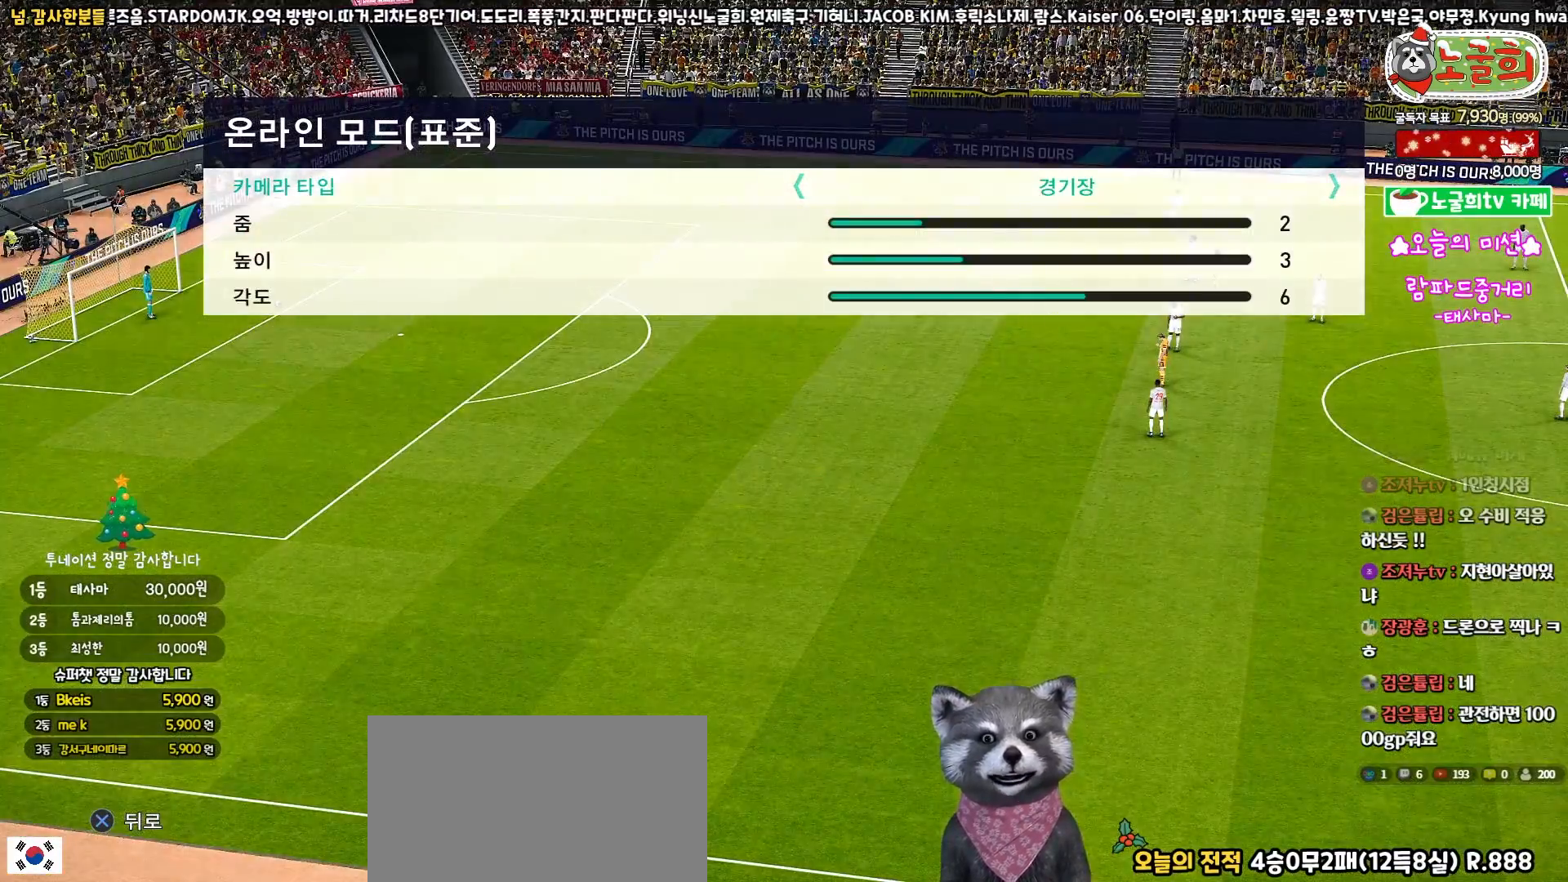
{"buttons": [], "left_stick": "center", "right_stick": "center", "events": [[50, "DPAD_LEFT", "down"], [133, "DPAD_LEFT", "up"], [367, "DPAD_LEFT", "down"], [450, "DPAD_LEFT", "up"]]}
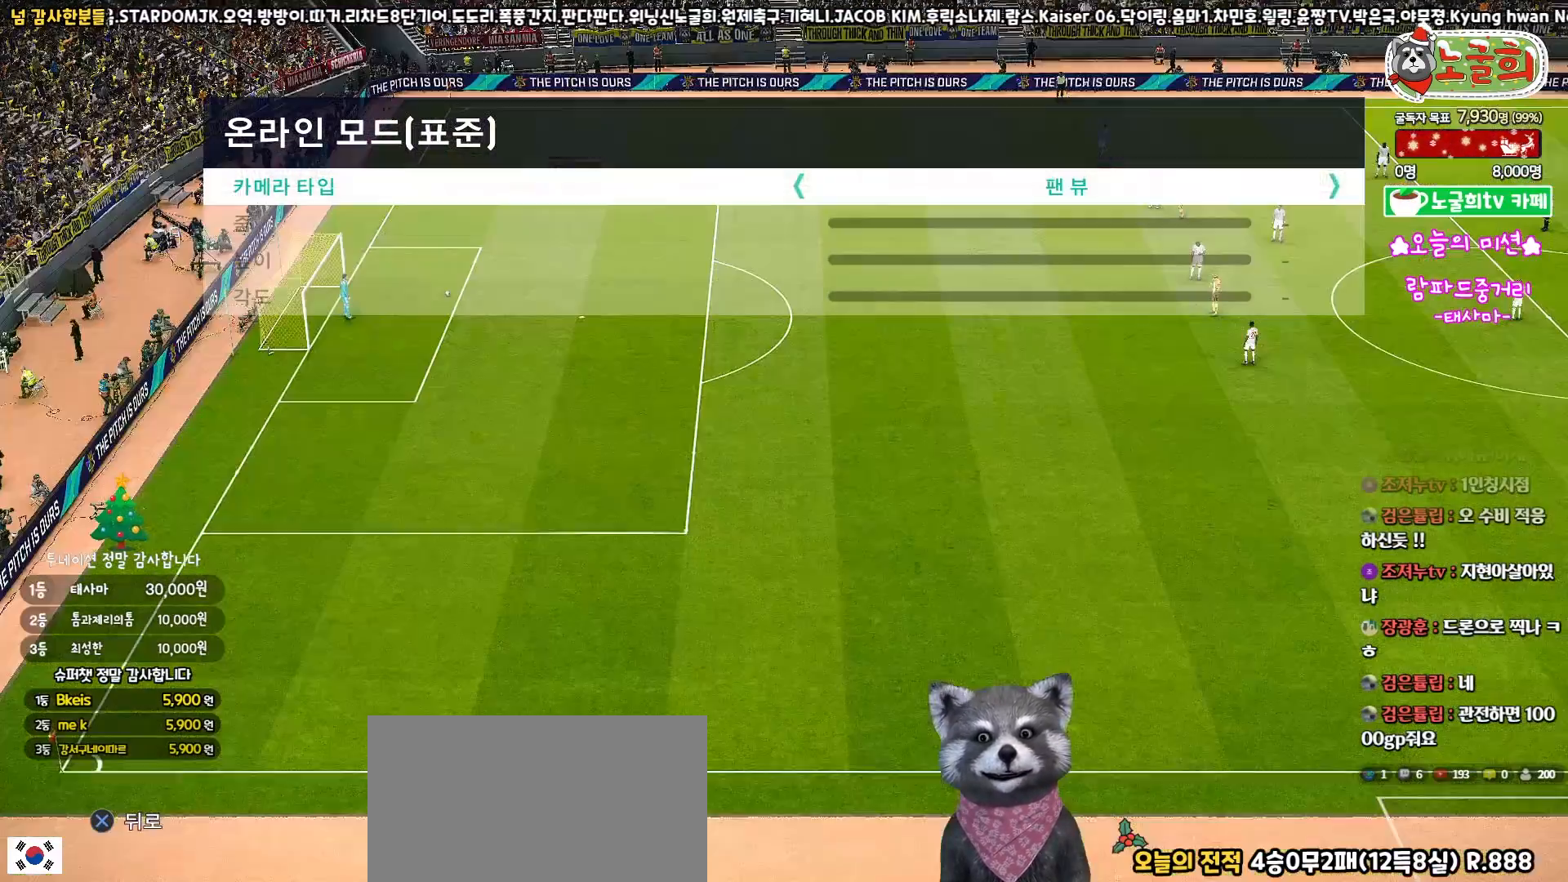
{"buttons": [], "left_stick": "center", "right_stick": "center", "events": []}
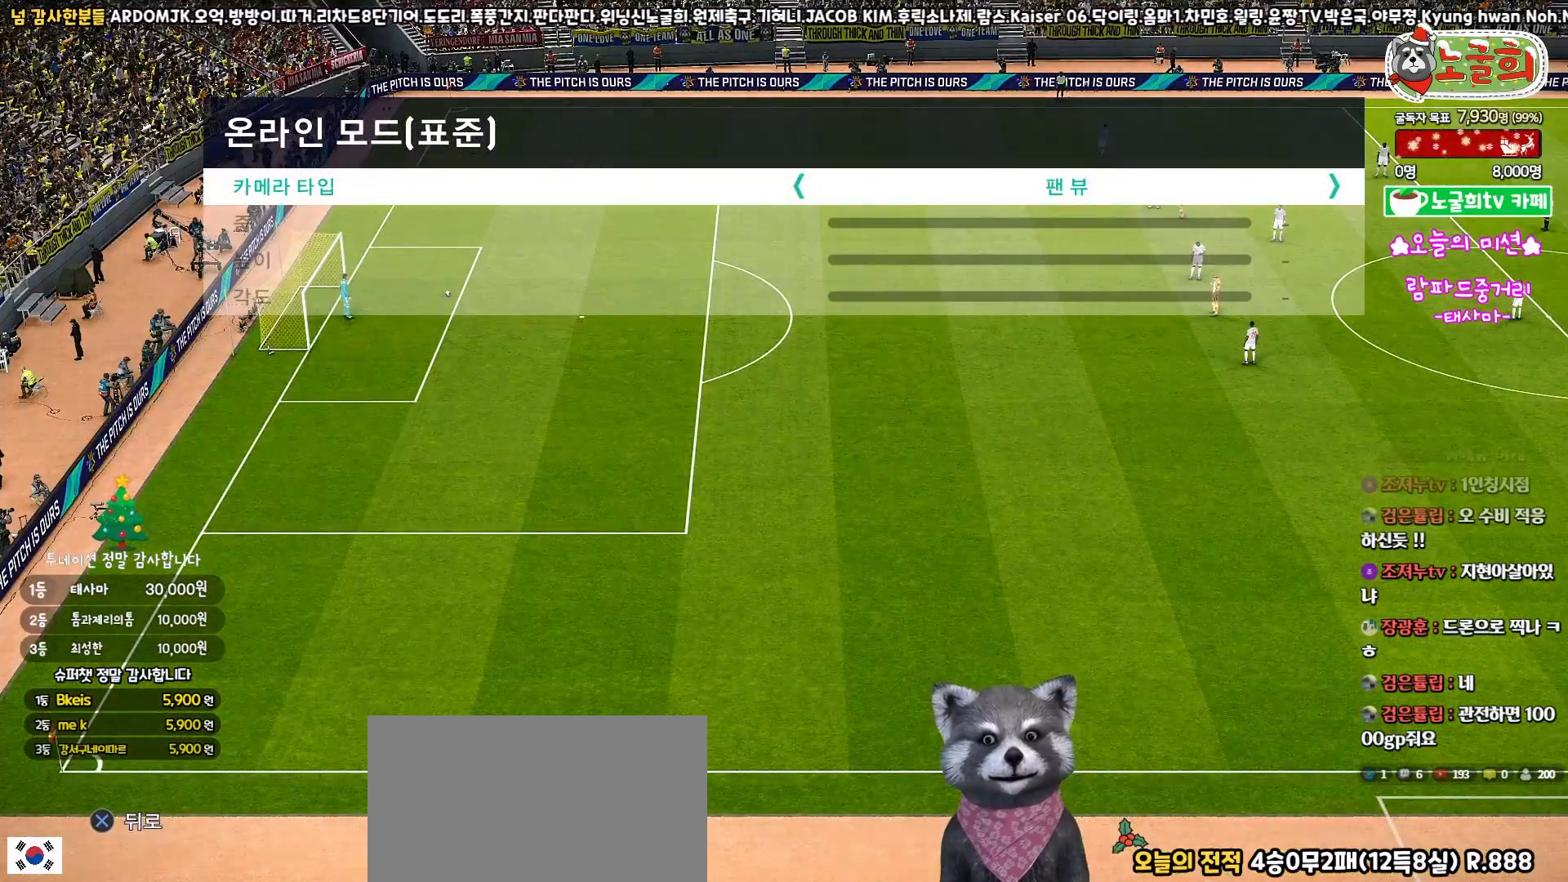
{"buttons": [], "left_stick": "center", "right_stick": "center", "events": [[233, "DPAD_RIGHT", "down"], [317, "DPAD_RIGHT", "up"]]}
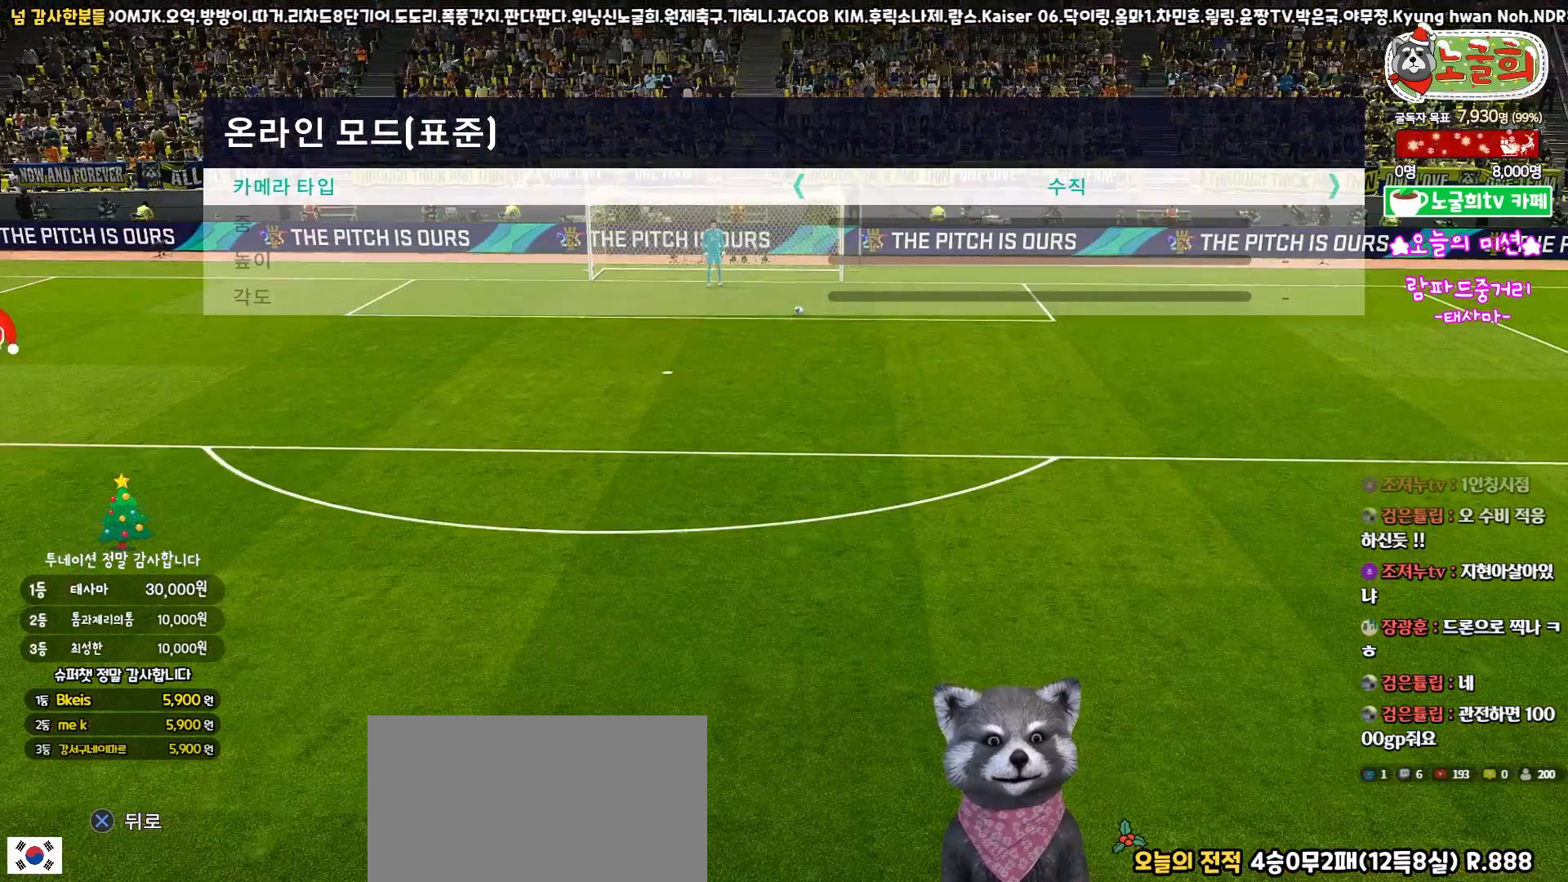
{"buttons": ["CROSS"], "left_stick": "center", "right_stick": "center", "events": [[267, "CROSS", "down"], [400, "CROSS", "up"], [467, "CROSS", "down"]]}
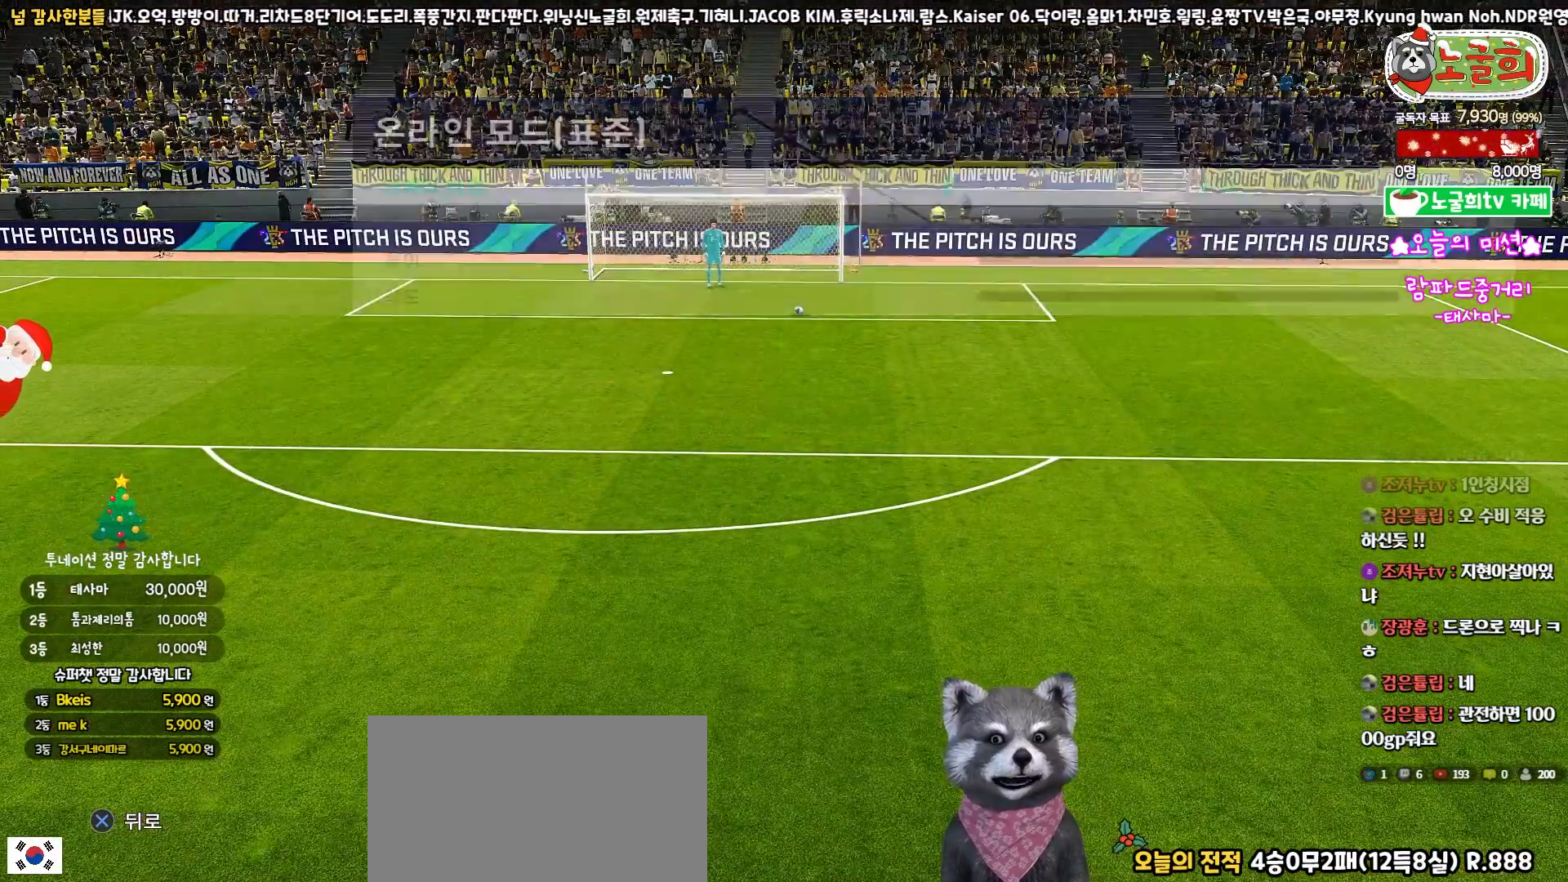
{"buttons": [], "left_stick": "center", "right_stick": "center", "events": [[50, "CROSS", "up"], [117, "CROSS", "down"], [200, "CROSS", "up"], [250, "CROSS", "down"], [333, "CROSS", "up"], [400, "CROSS", "down"], [467, "CROSS", "up"]]}
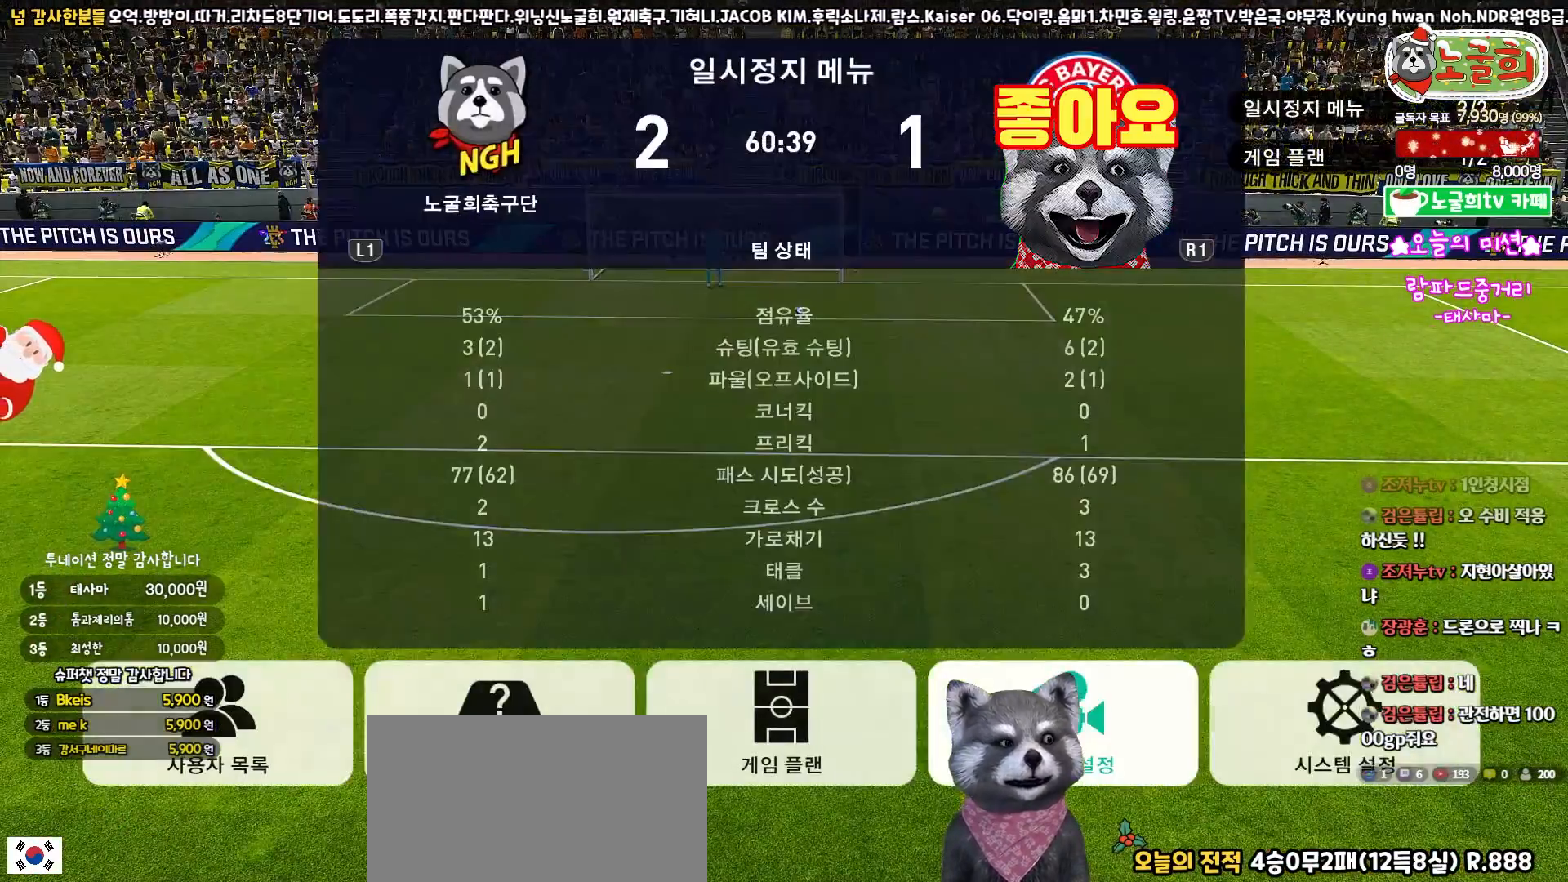
{"buttons": [], "left_stick": "center", "right_stick": "center", "events": [[33, "CROSS", "down"], [100, "CROSS", "up"], [167, "CROSS", "down"], [250, "CROSS", "up"]]}